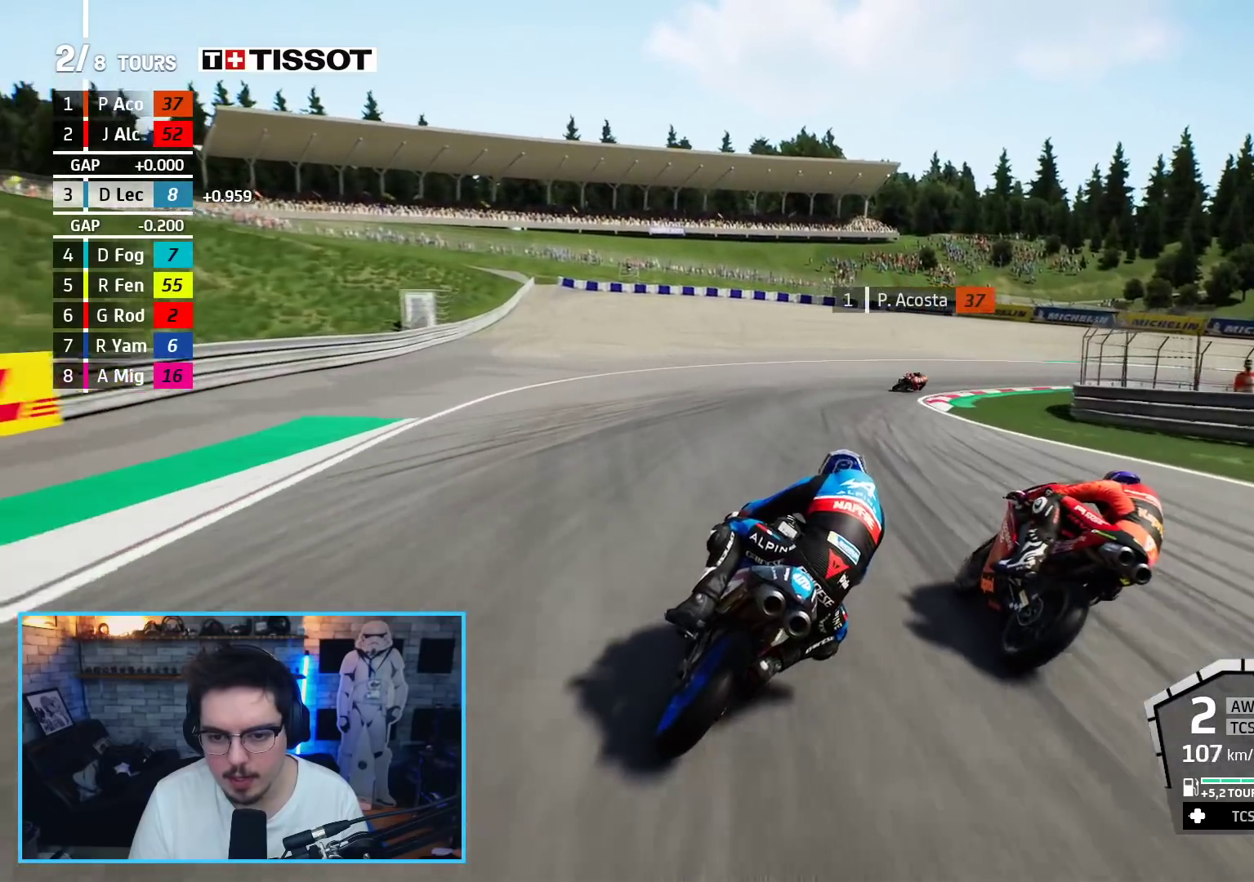
Gameplay with a controller (Xbox layout); each line is a JSON object with the inputs held at the frame after it. "events" lists button and stick changes between this image and that frame as [ms after this image, input, new state], when the widget could be followed in between.
{"buttons": ["L2"], "left_stick": "up-right", "right_stick": "center", "events": [[17, "A", "up"], [133, "A", "down"], [267, "A", "up"], [333, "A", "down"], [467, "A", "up"]]}
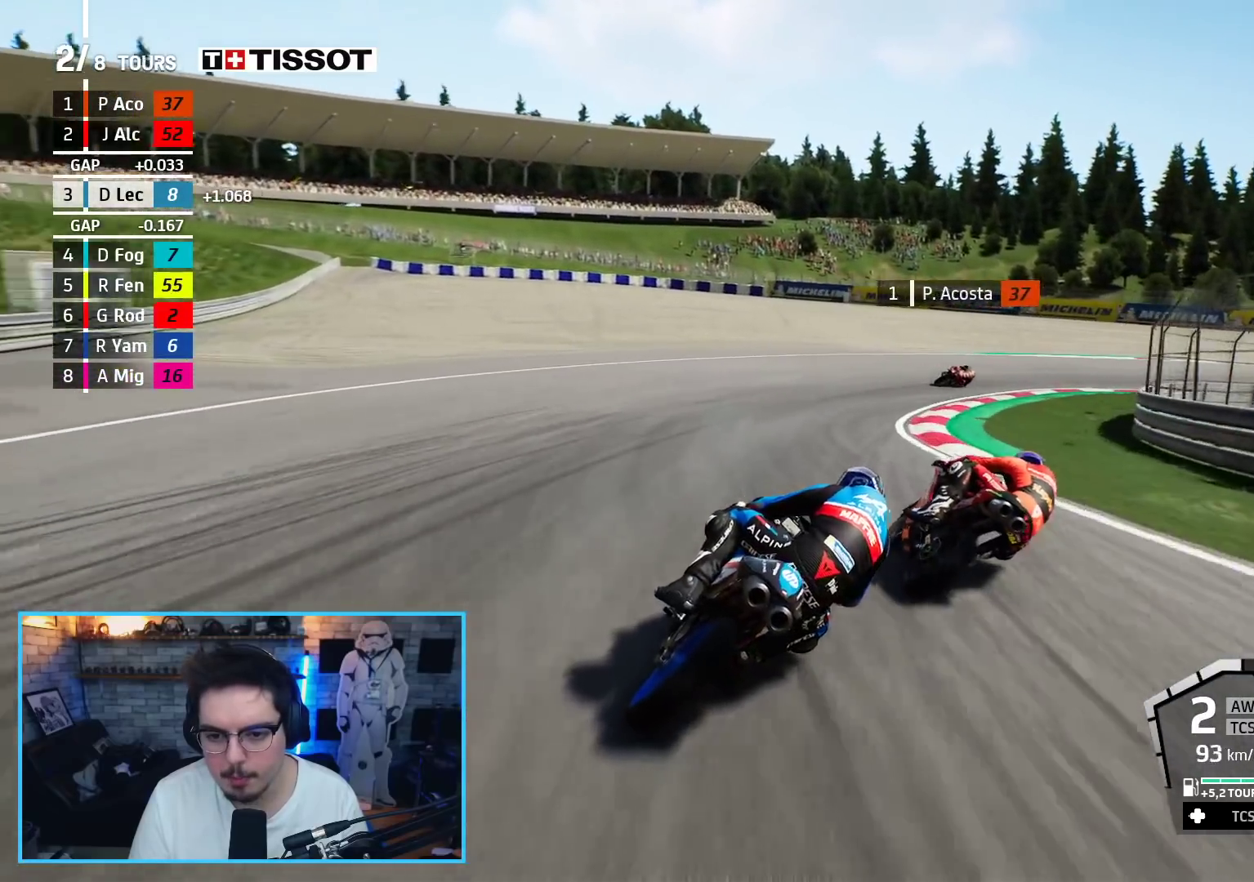
{"buttons": ["L2", "R2"], "left_stick": "up-right", "right_stick": "center", "events": [[50, "A", "down"], [150, "A", "up"], [500, "R2", "down"]]}
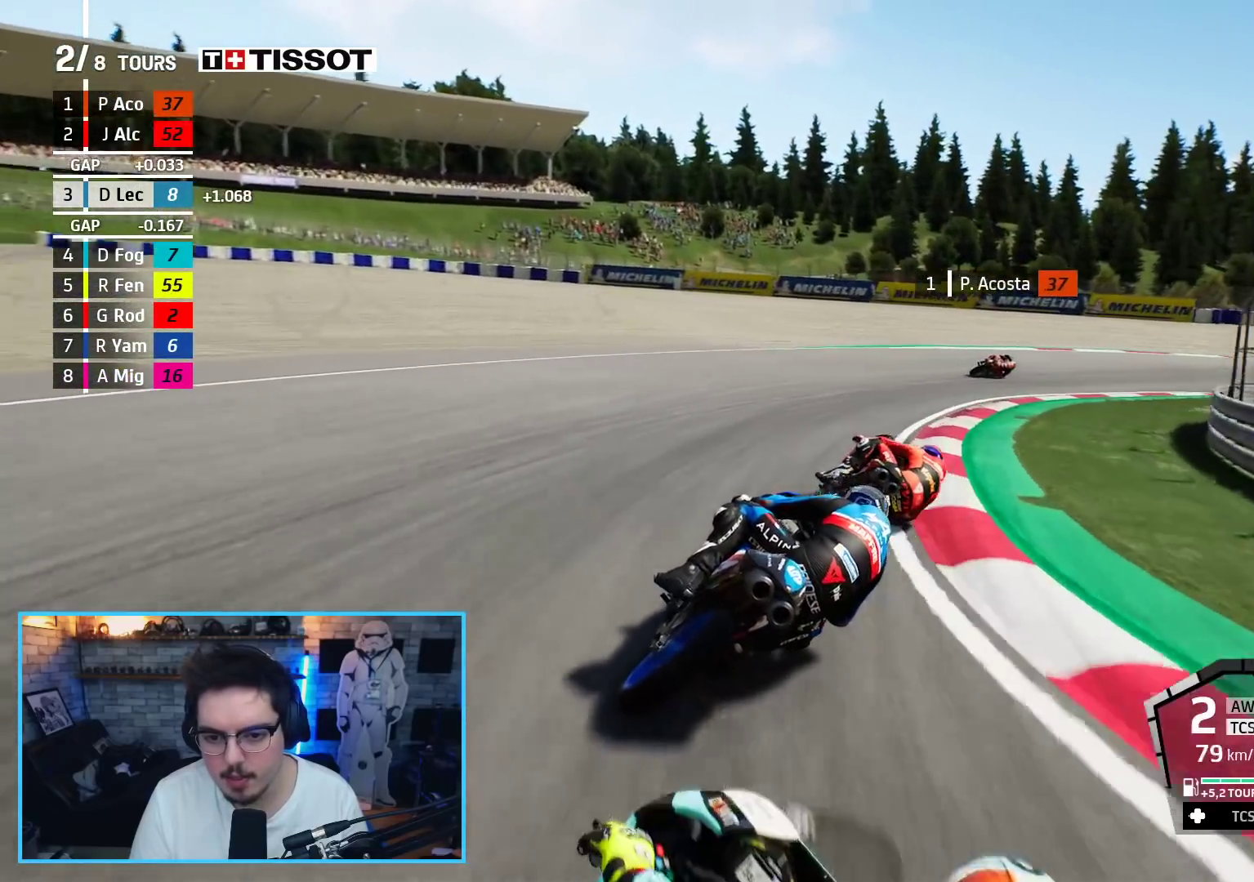
{"buttons": ["R2"], "left_stick": "up-right", "right_stick": "center", "events": [[200, "L2", "up"]]}
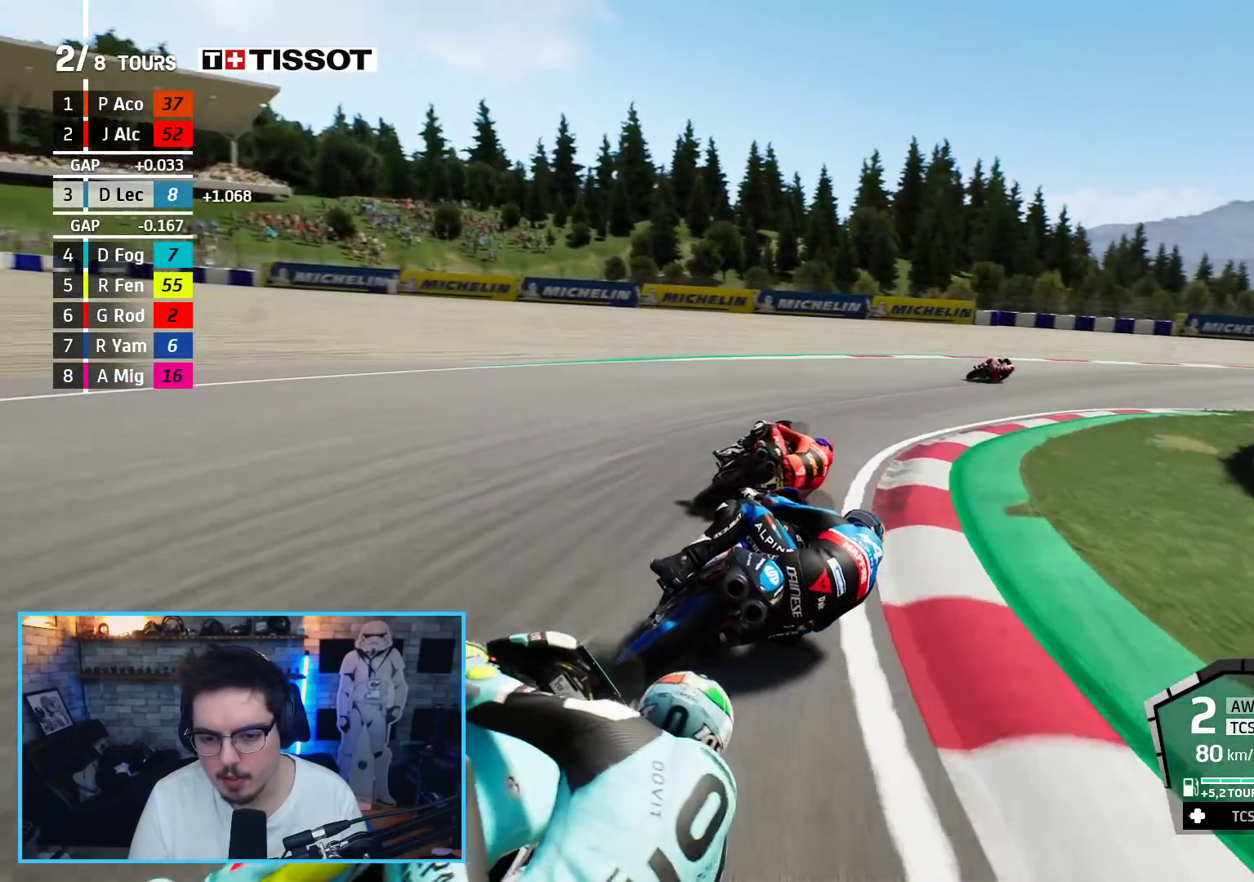
{"buttons": ["R2"], "left_stick": "up-right", "right_stick": "center", "events": []}
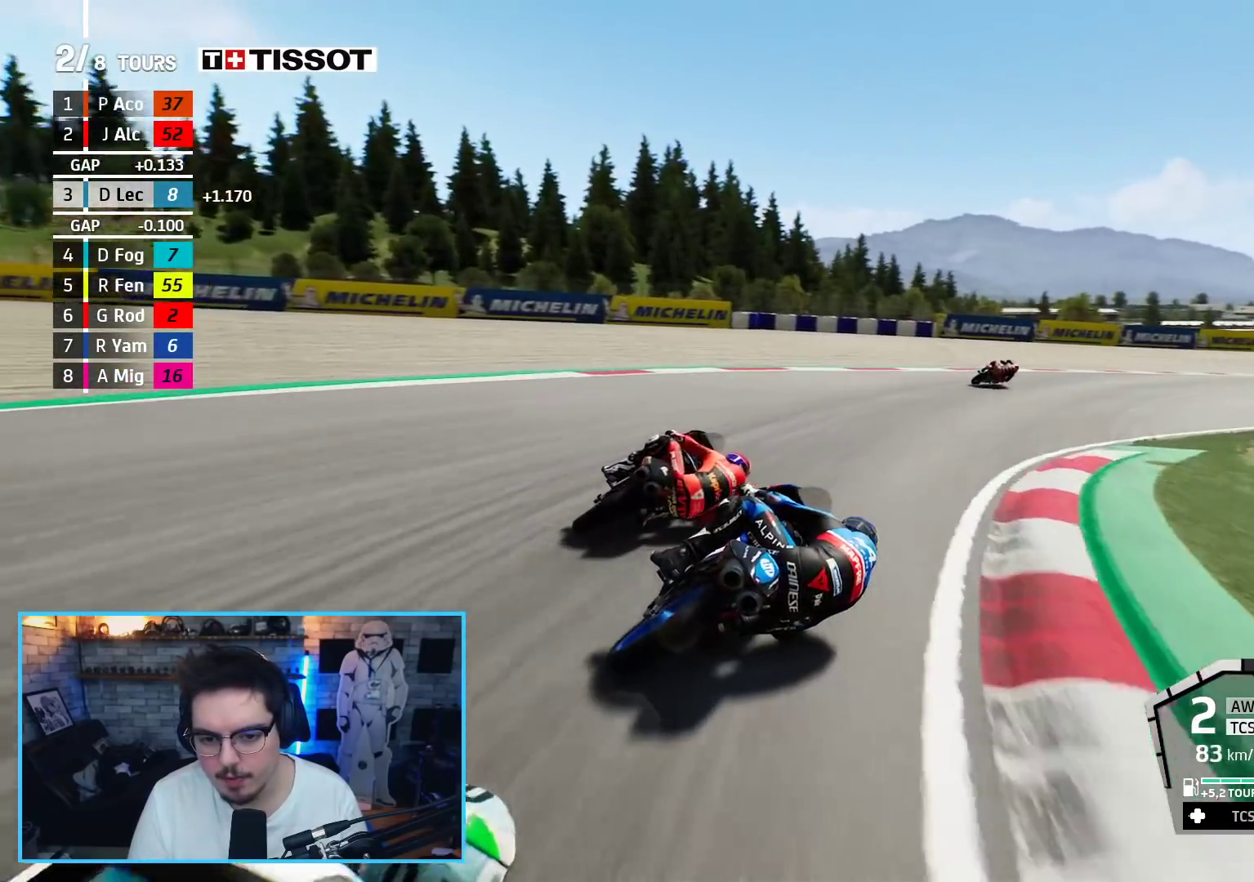
{"buttons": ["R2"], "left_stick": "up-right", "right_stick": "center", "events": []}
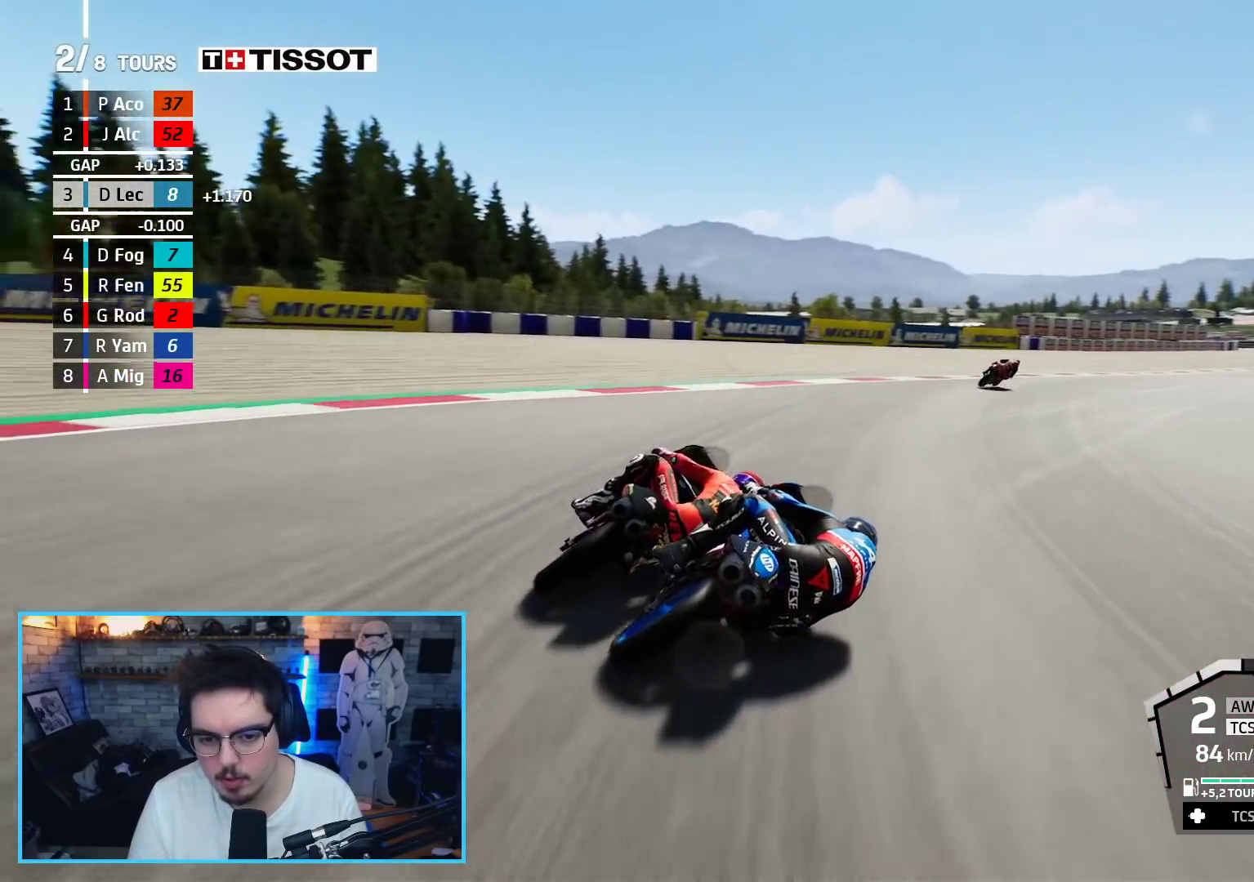
{"buttons": ["R2"], "left_stick": "up-right", "right_stick": "center", "events": []}
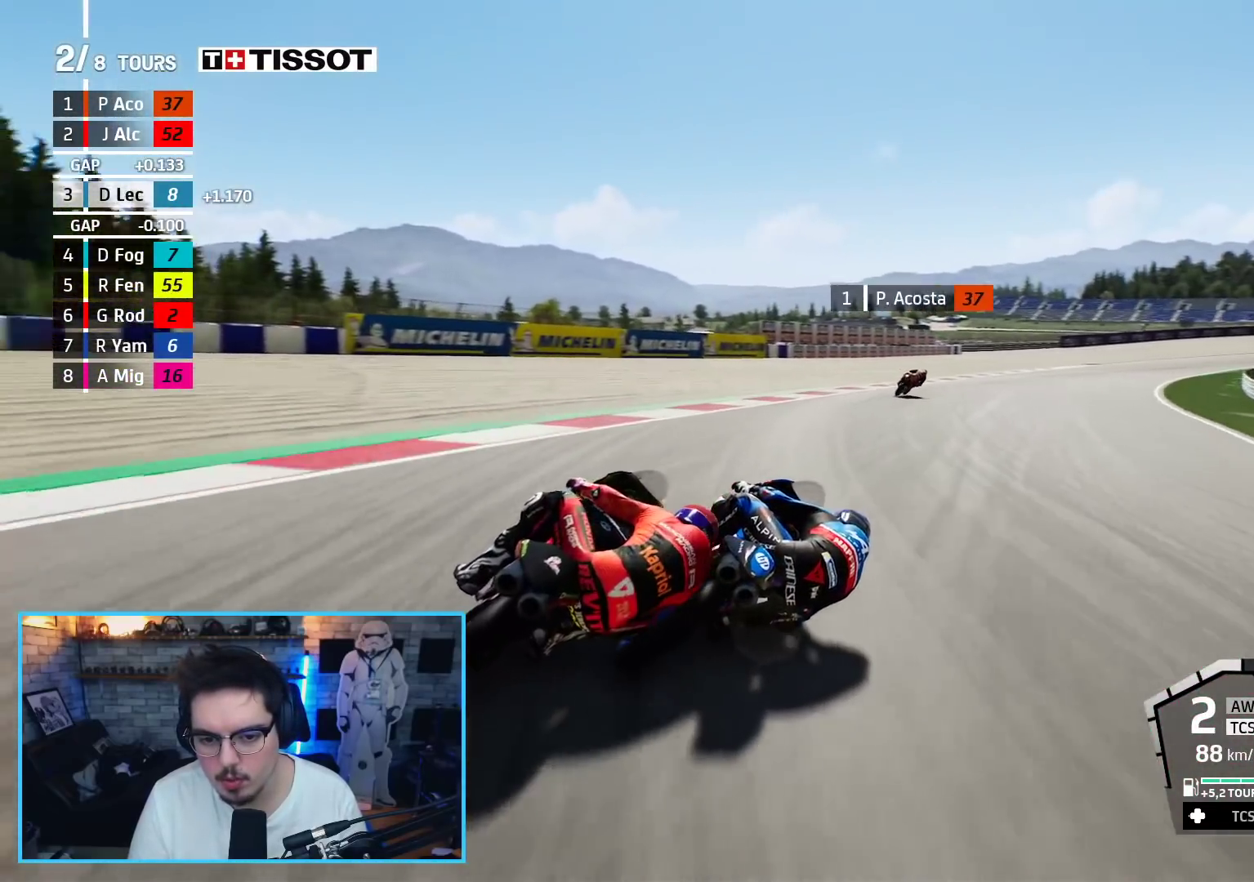
{"buttons": ["R2"], "left_stick": "up-right", "right_stick": "center", "events": []}
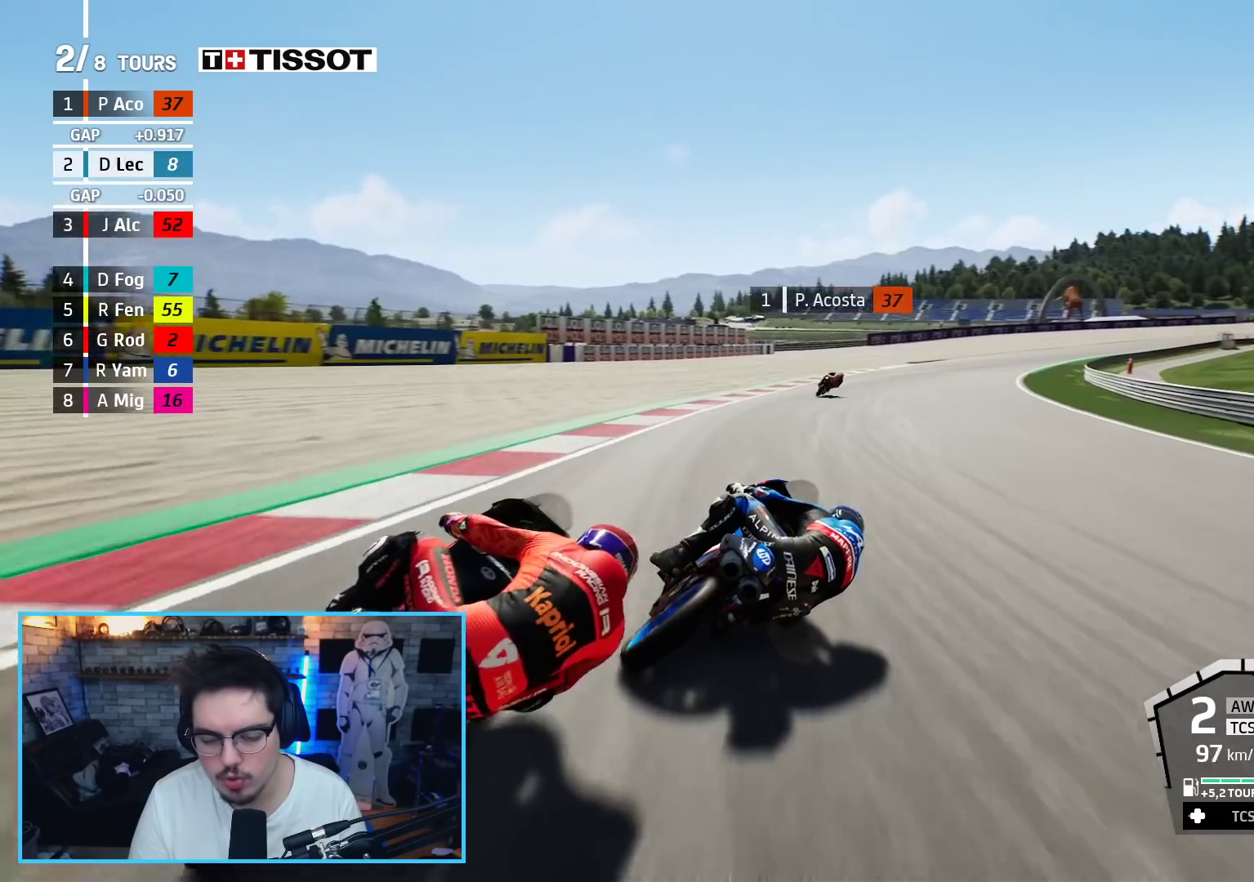
{"buttons": ["R2"], "left_stick": "up-right", "right_stick": "center", "events": []}
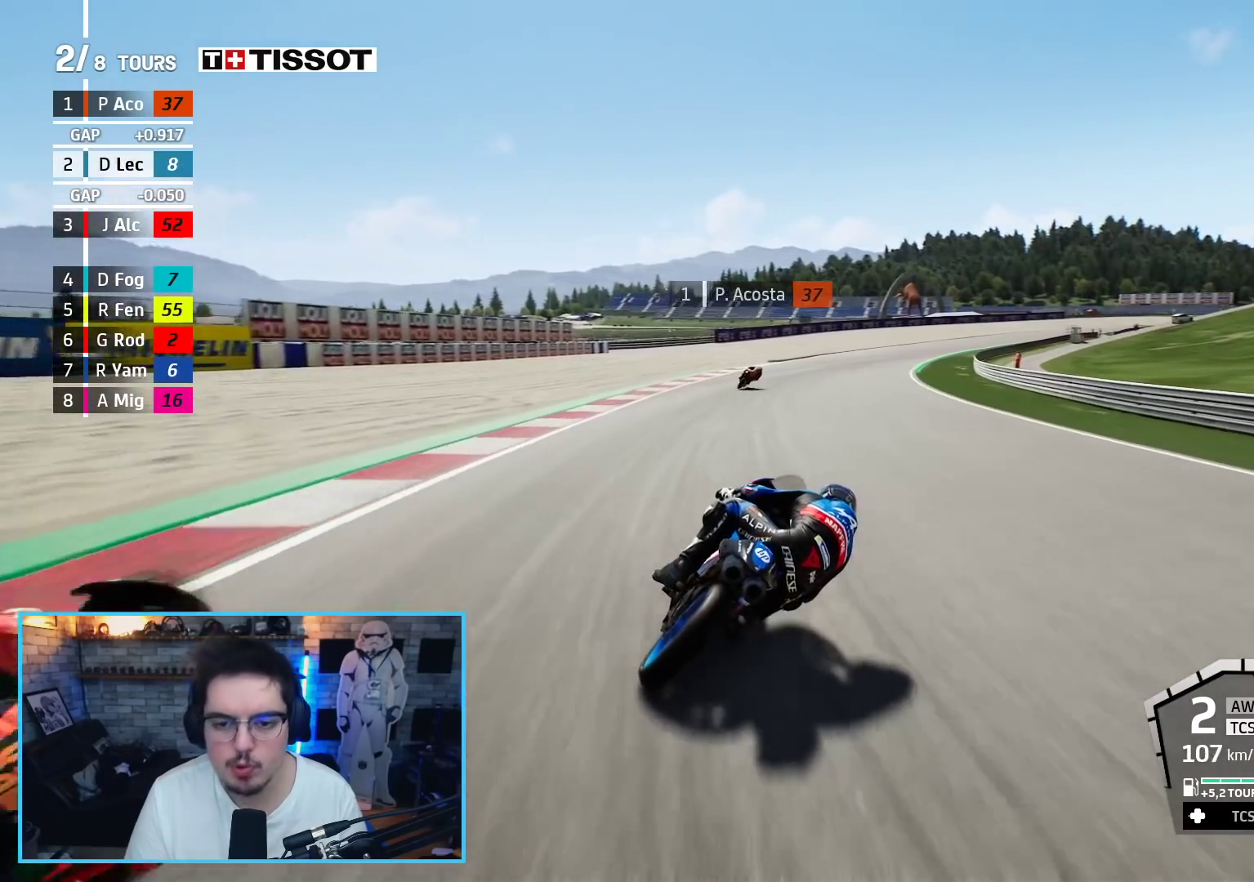
{"buttons": ["R2"], "left_stick": "up-right", "right_stick": "center", "events": [[300, "B", "down"], [433, "B", "up"]]}
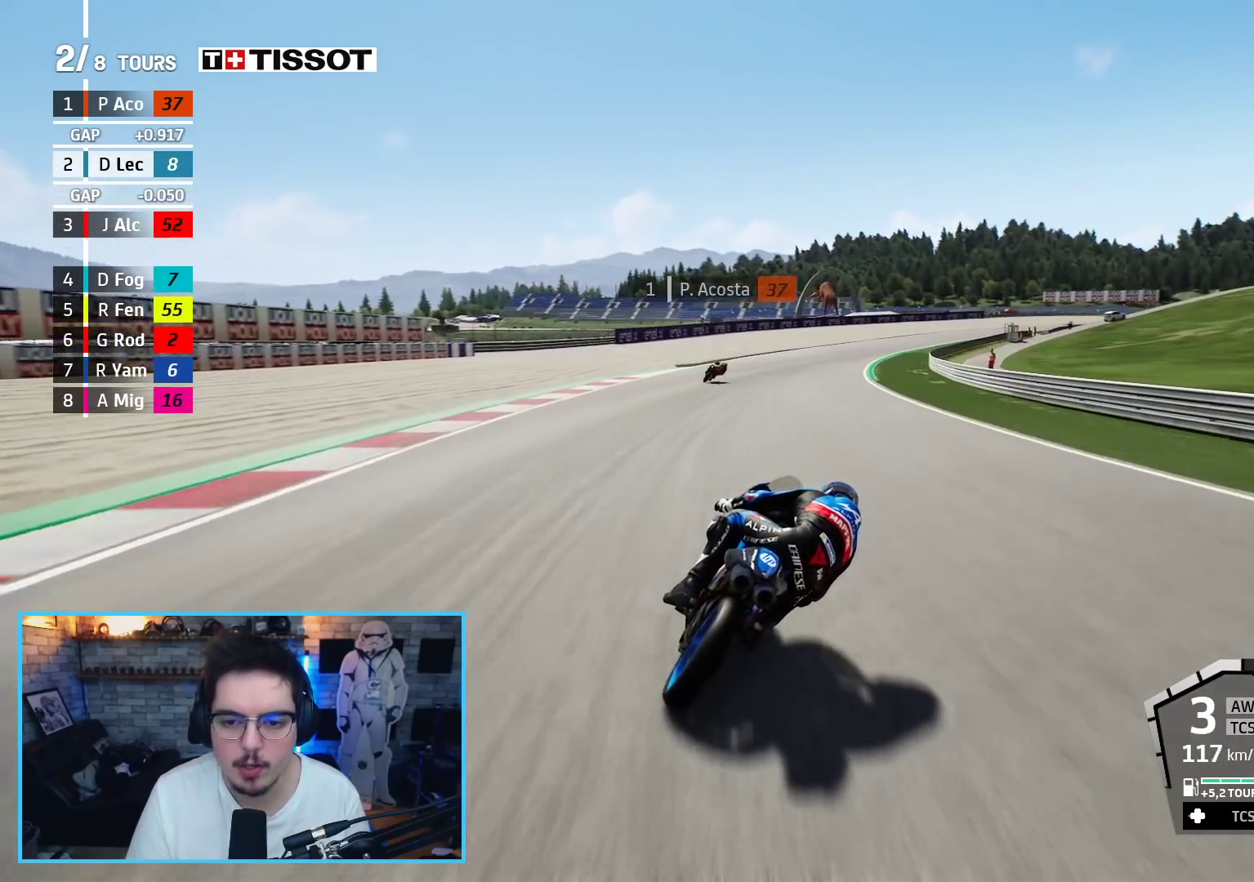
{"buttons": ["R2"], "left_stick": "up-right", "right_stick": "center", "events": []}
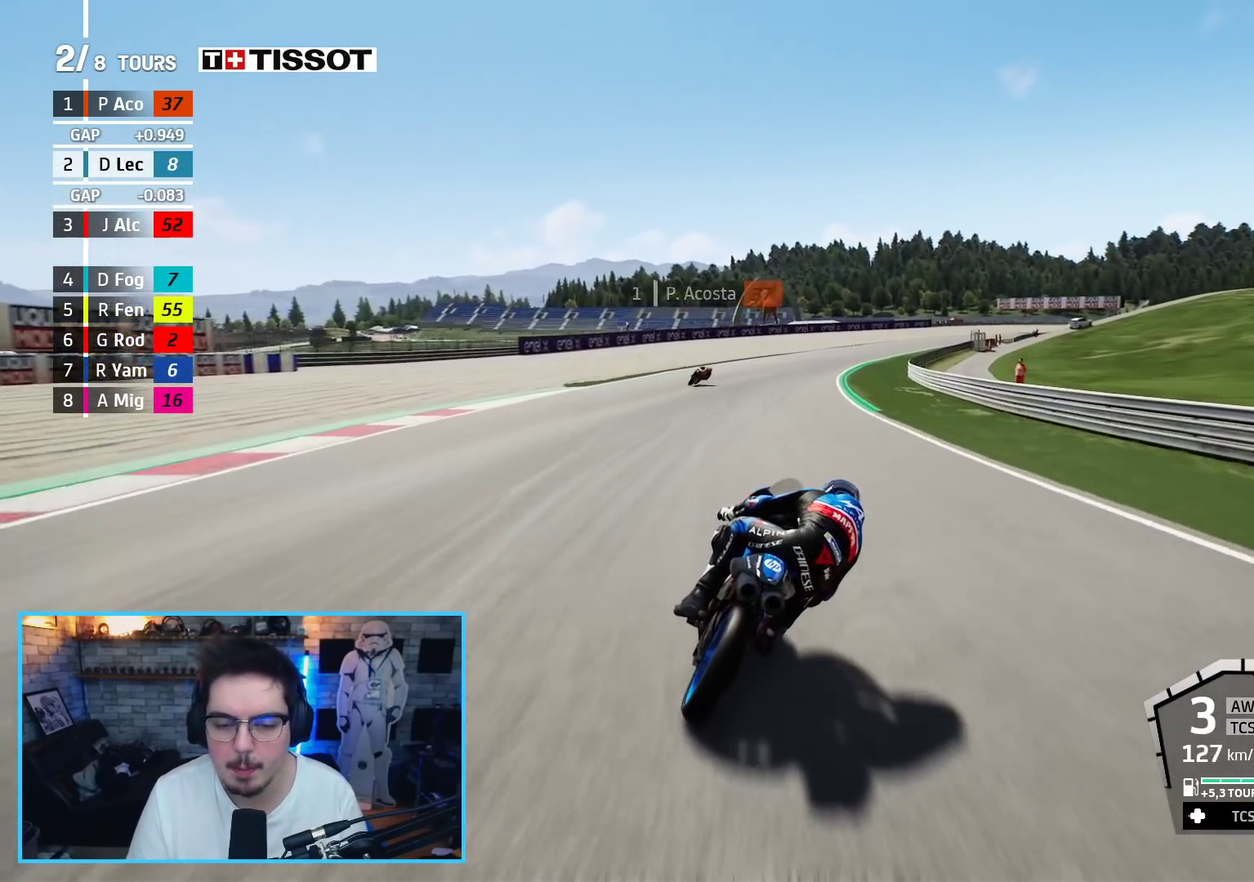
{"buttons": ["R2"], "left_stick": "up-right", "right_stick": "center", "events": []}
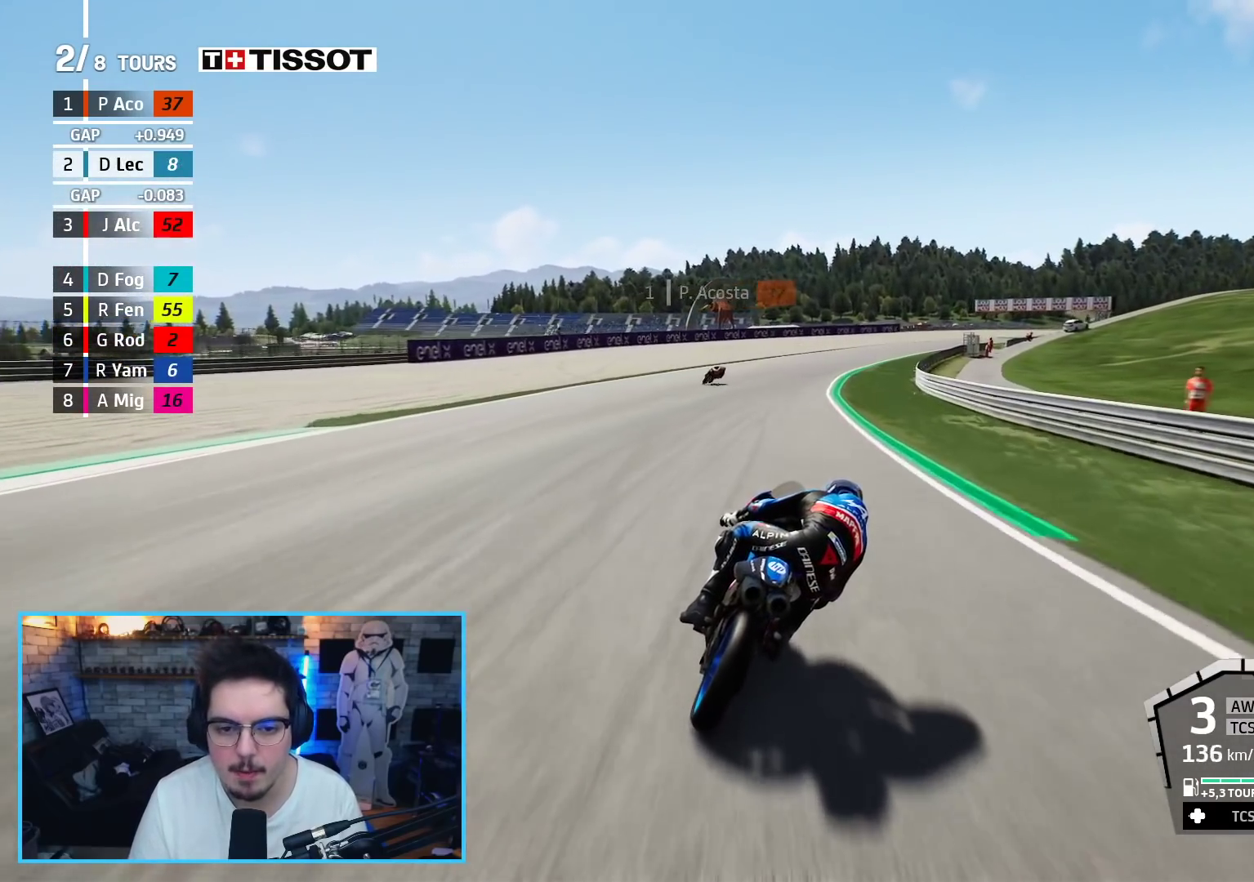
{"buttons": ["R2"], "left_stick": "up-right", "right_stick": "center", "events": []}
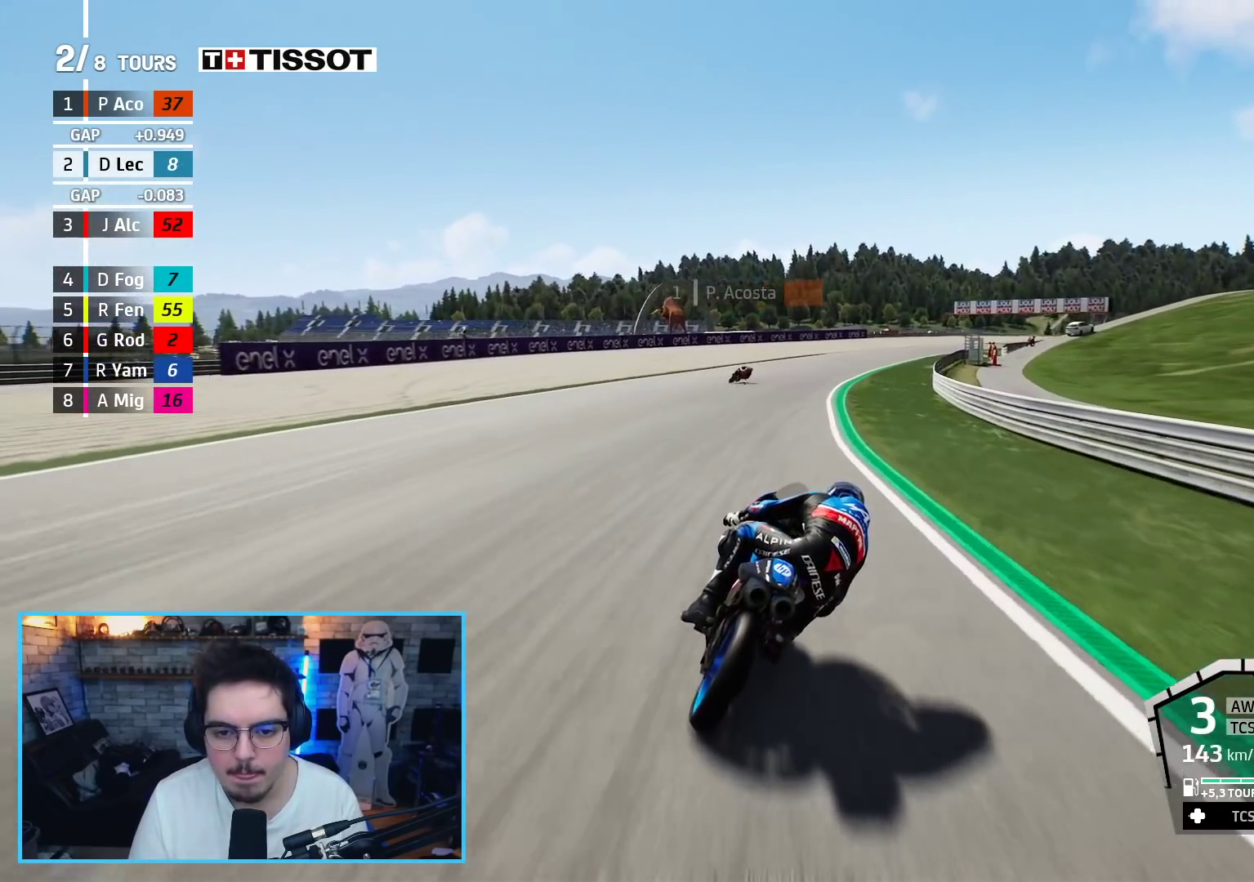
{"buttons": ["R2"], "left_stick": "up-right", "right_stick": "center", "events": [[17, "B", "down"], [133, "B", "up"]]}
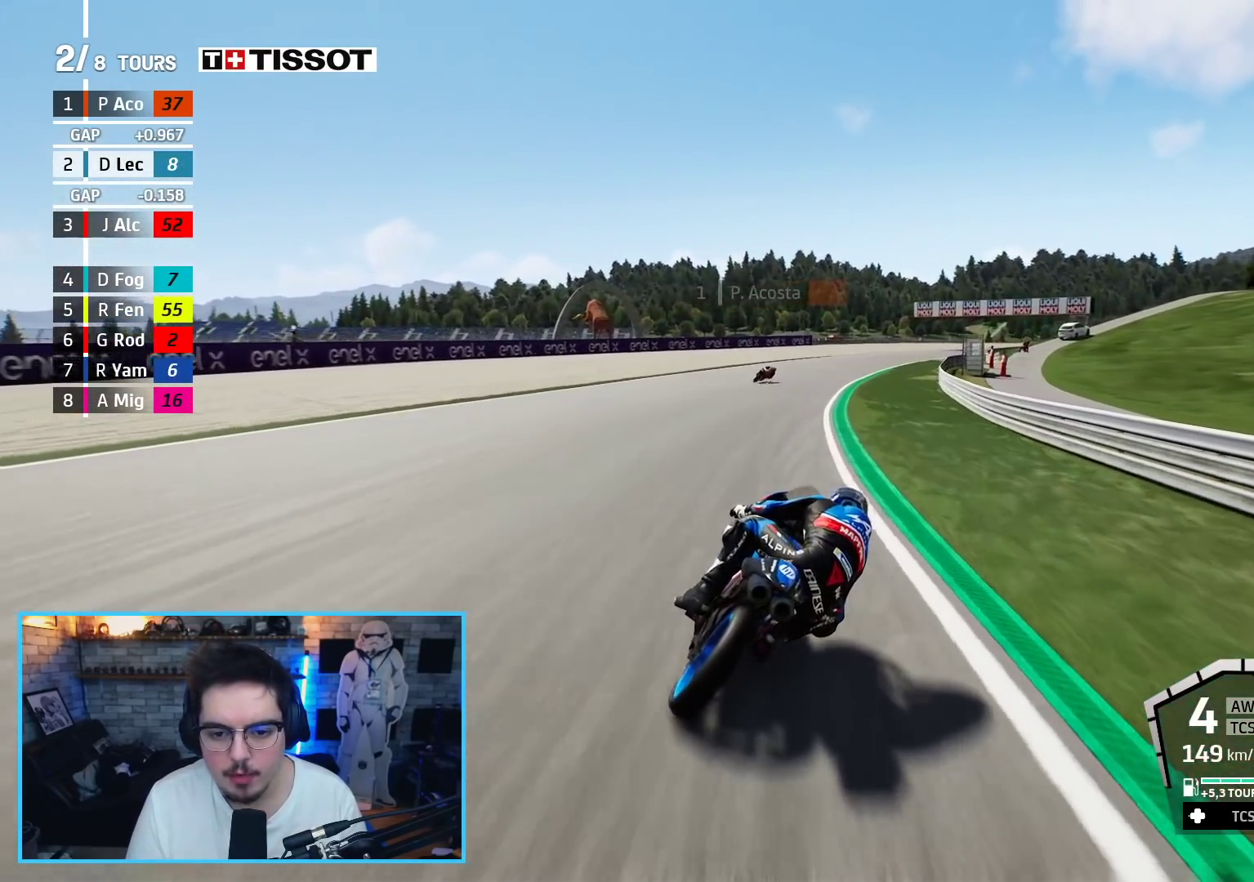
{"buttons": ["R2"], "left_stick": "up-right", "right_stick": "center", "events": []}
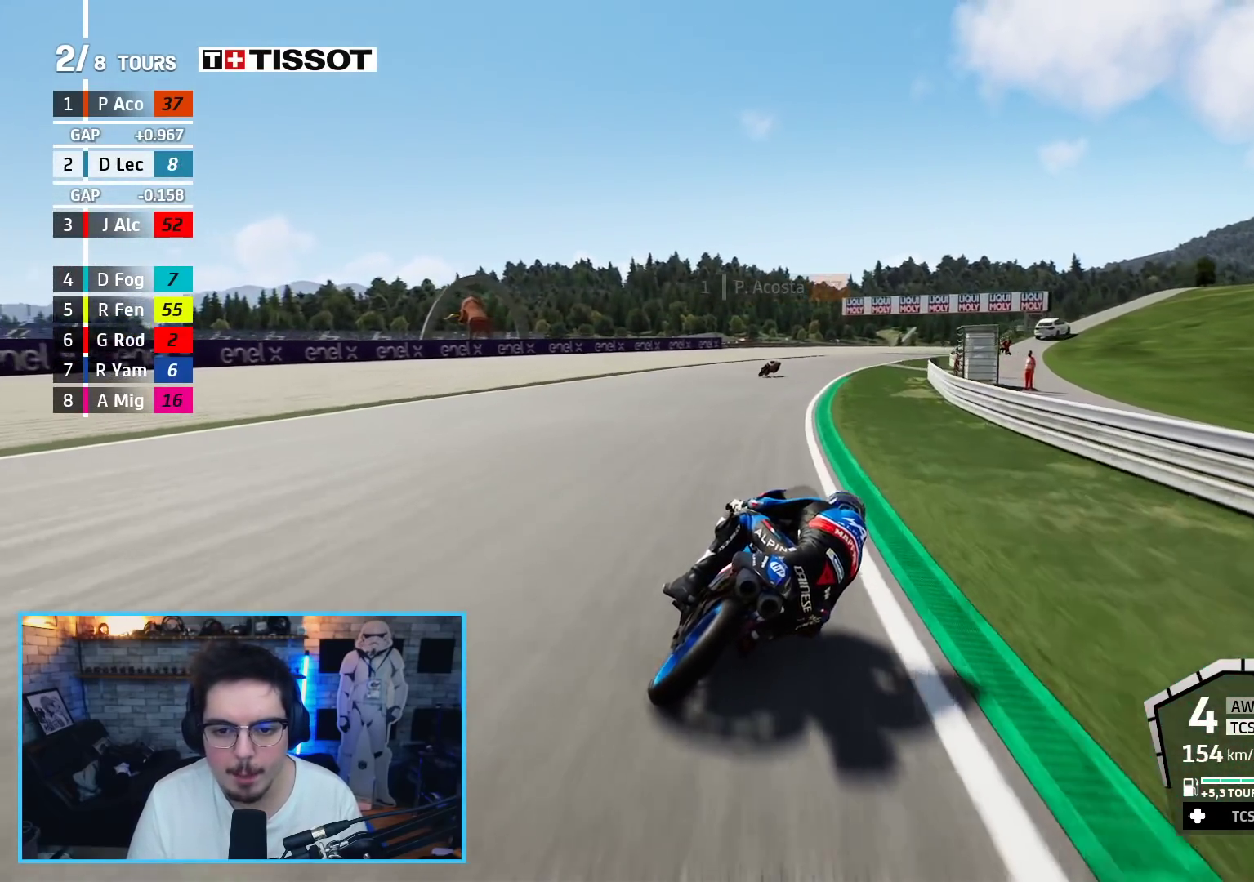
{"buttons": ["R2"], "left_stick": "up-right", "right_stick": "center", "events": []}
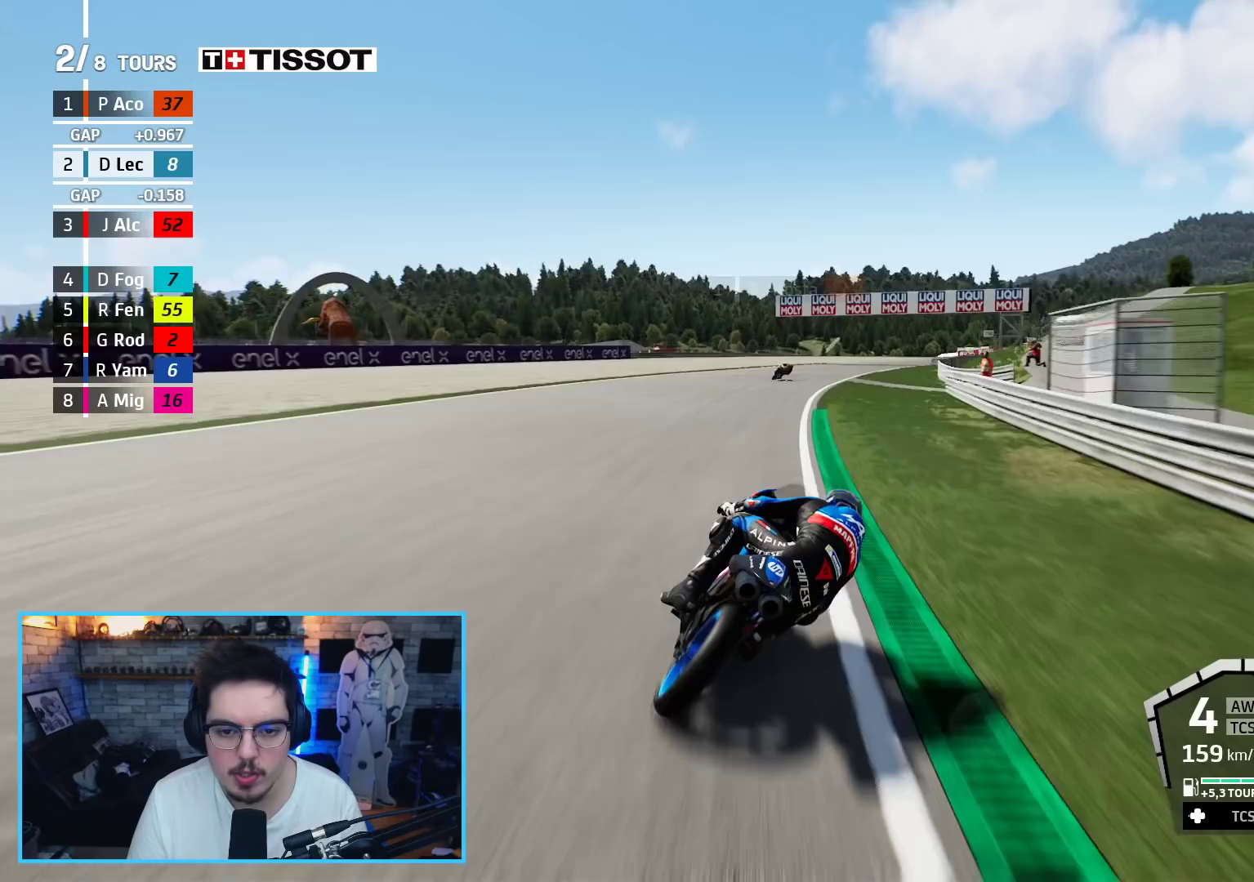
{"buttons": ["R2"], "left_stick": "up-right", "right_stick": "center", "events": [[150, "B", "down"], [283, "B", "up"]]}
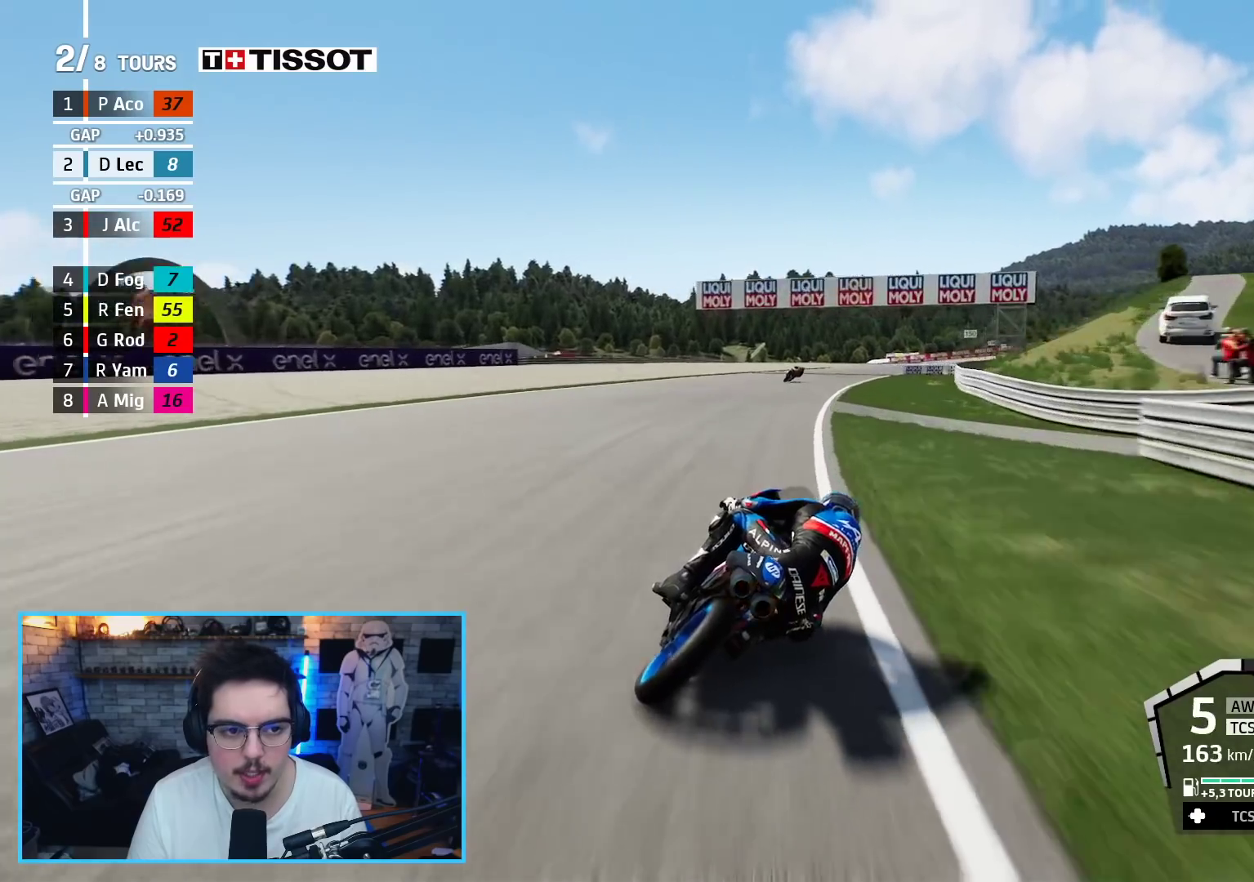
{"buttons": ["R2"], "left_stick": "up-right", "right_stick": "center", "events": []}
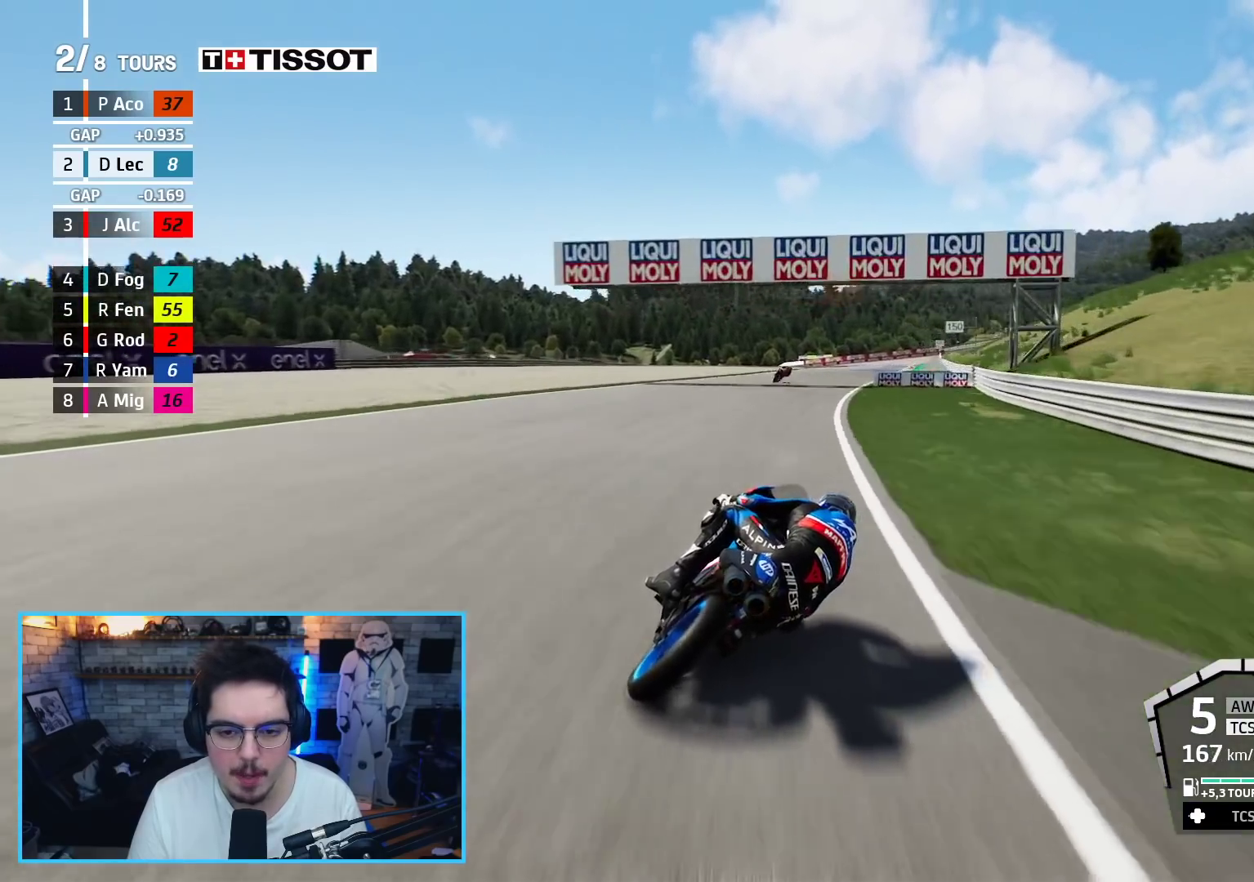
{"buttons": ["R2"], "left_stick": "up-right", "right_stick": "center", "events": []}
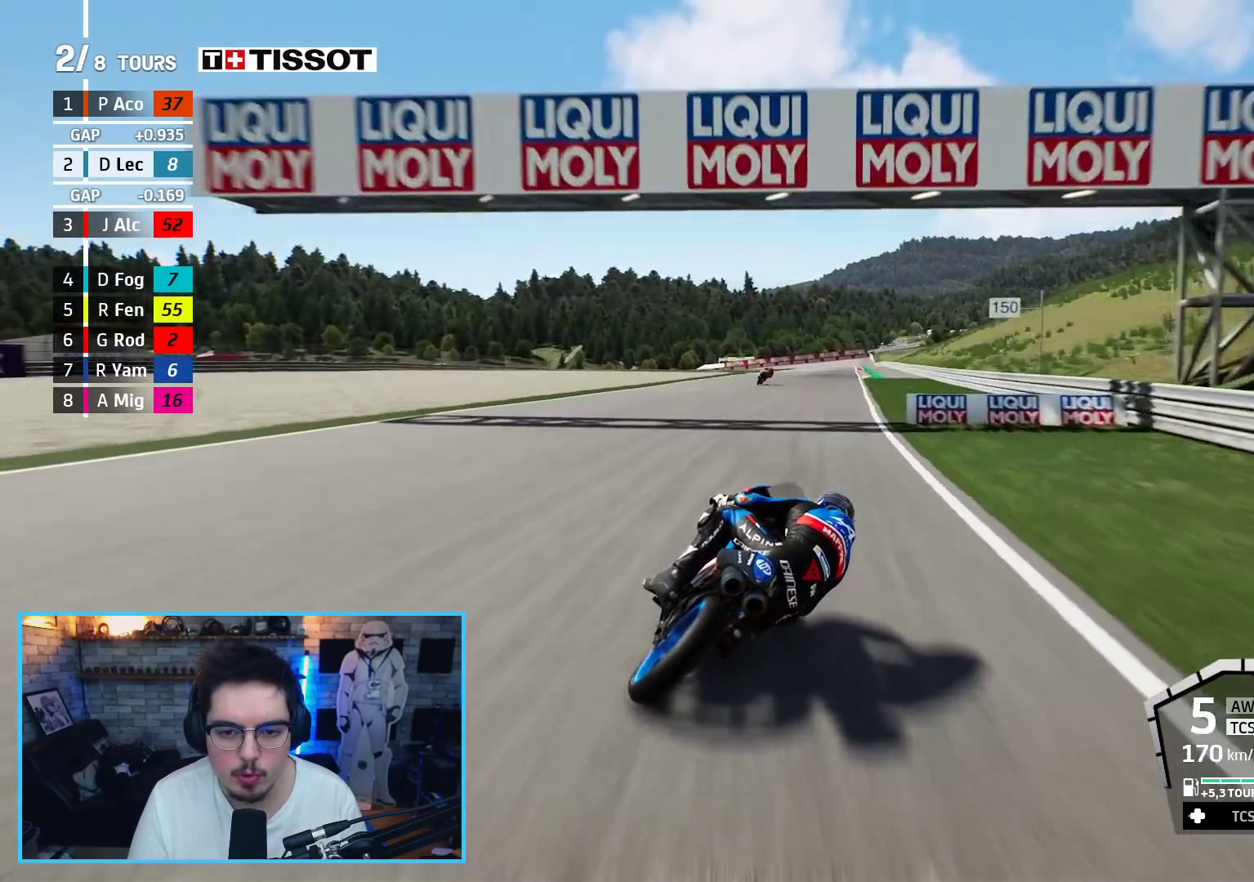
{"buttons": ["R2"], "left_stick": "up-right", "right_stick": "center", "events": []}
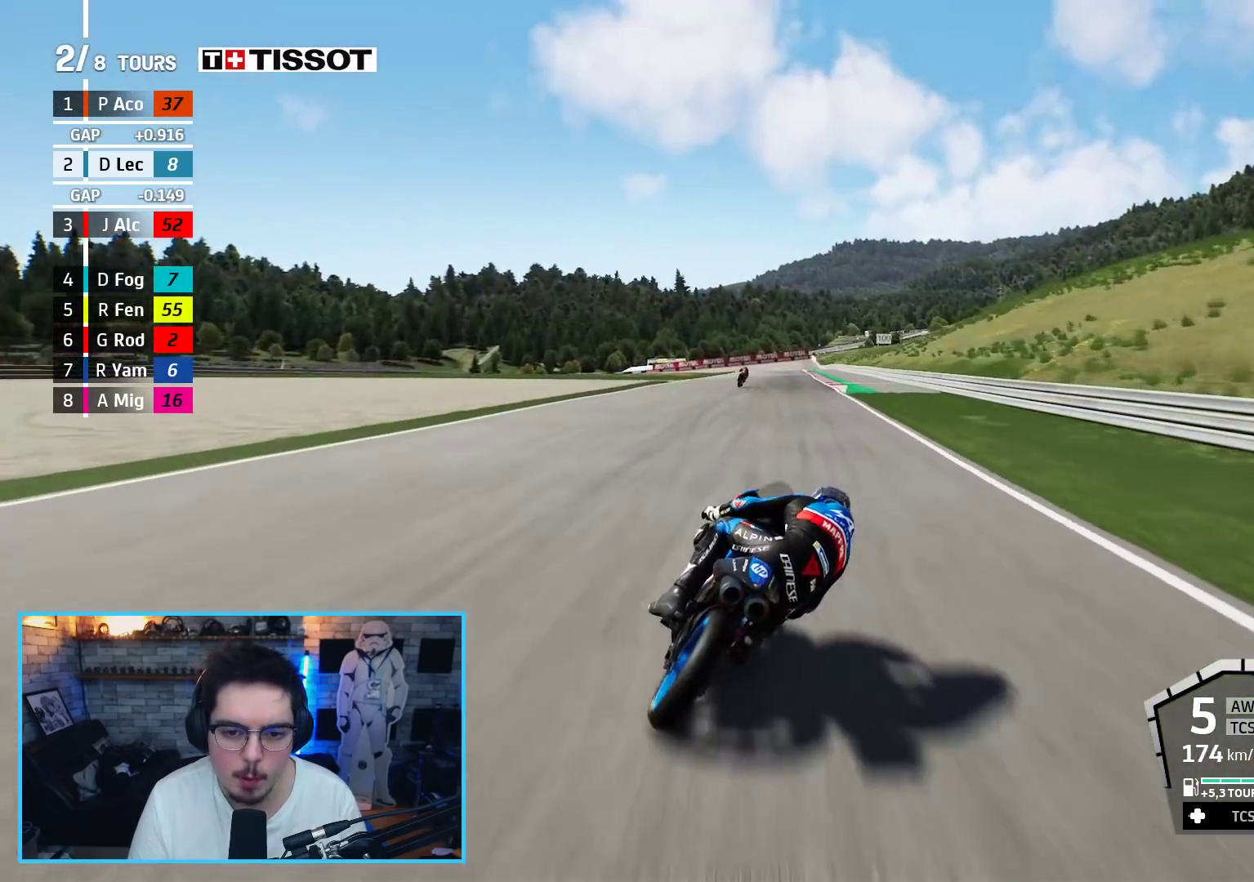
{"buttons": ["R2"], "left_stick": "up", "right_stick": "center", "events": [[483, "left_stick", "up"]]}
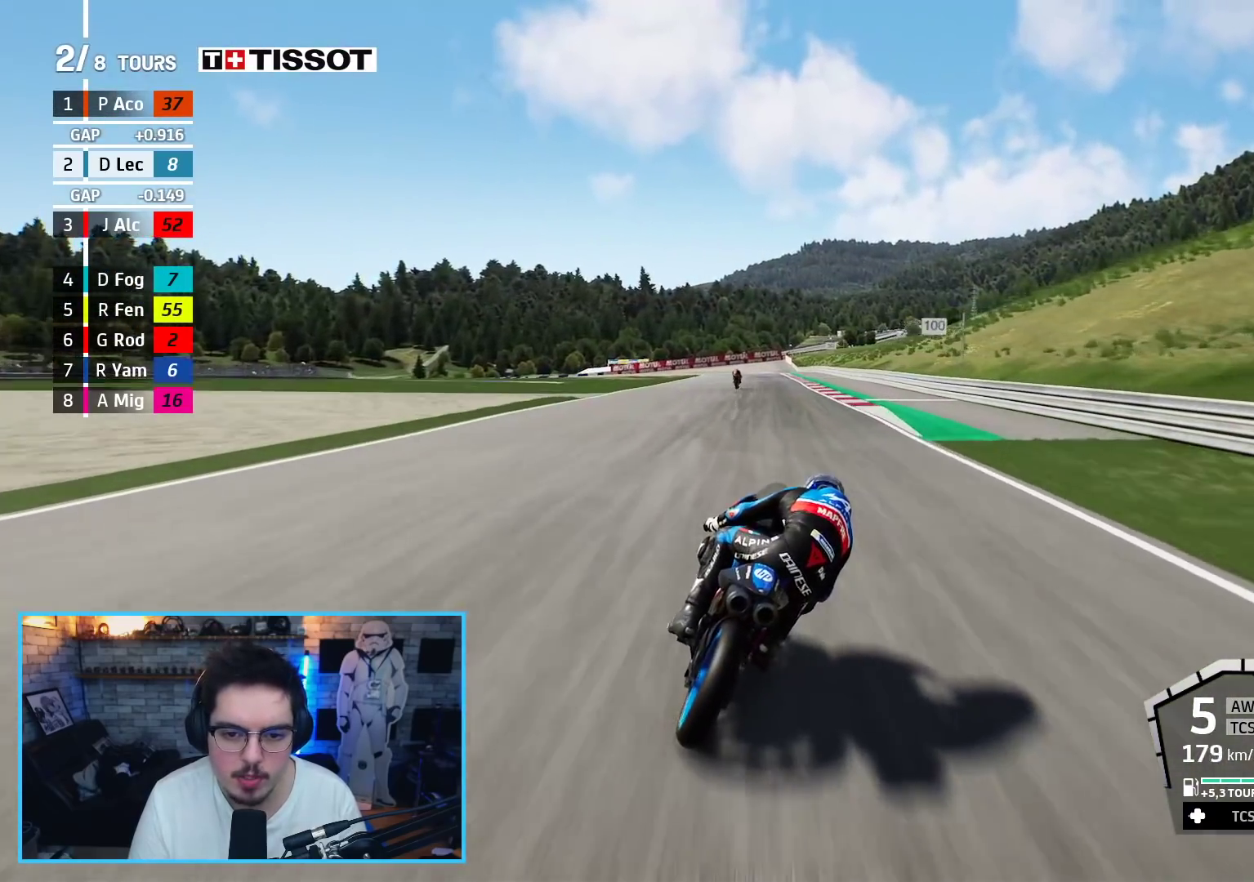
{"buttons": ["R2"], "left_stick": "up-left", "right_stick": "center", "events": [[317, "left_stick", "up-left"]]}
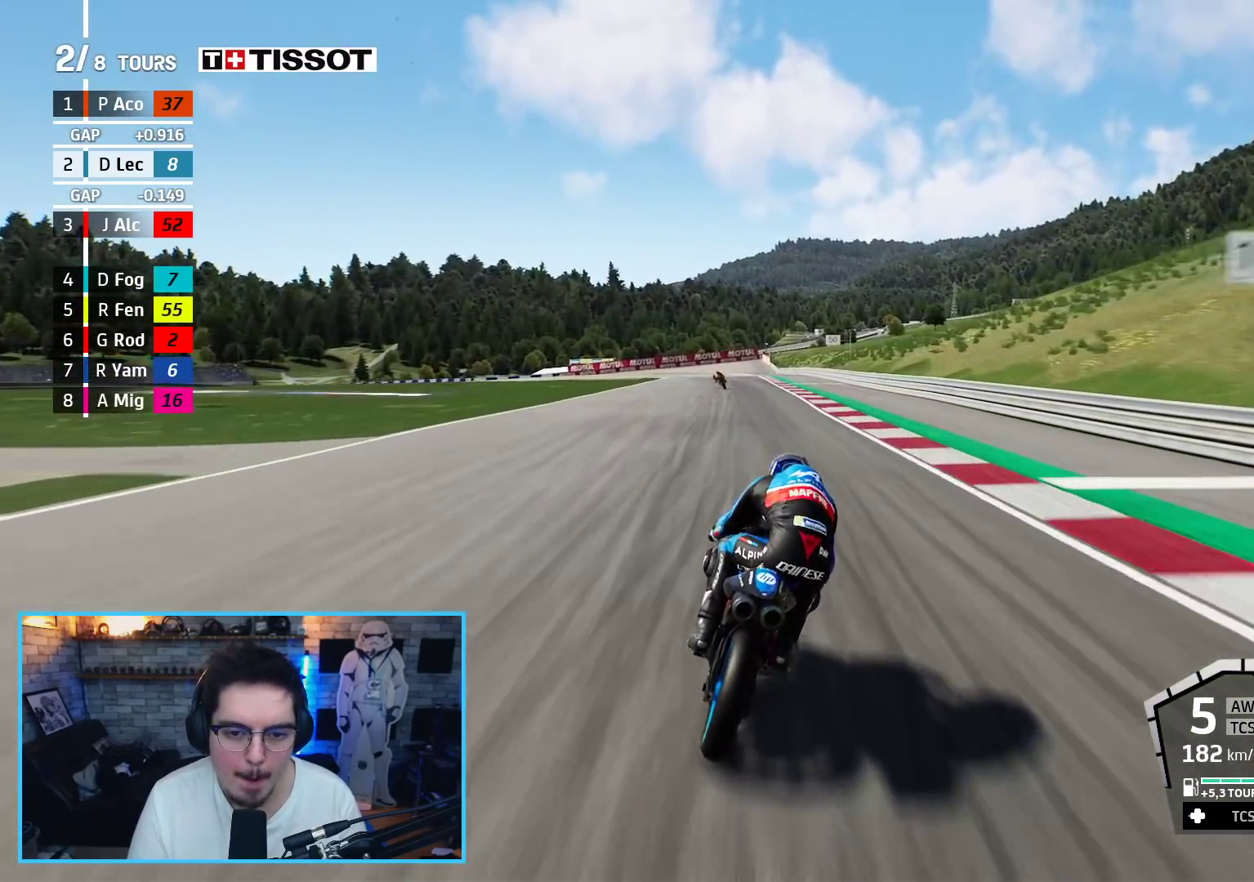
{"buttons": ["R2"], "left_stick": "up-left", "right_stick": "center", "events": []}
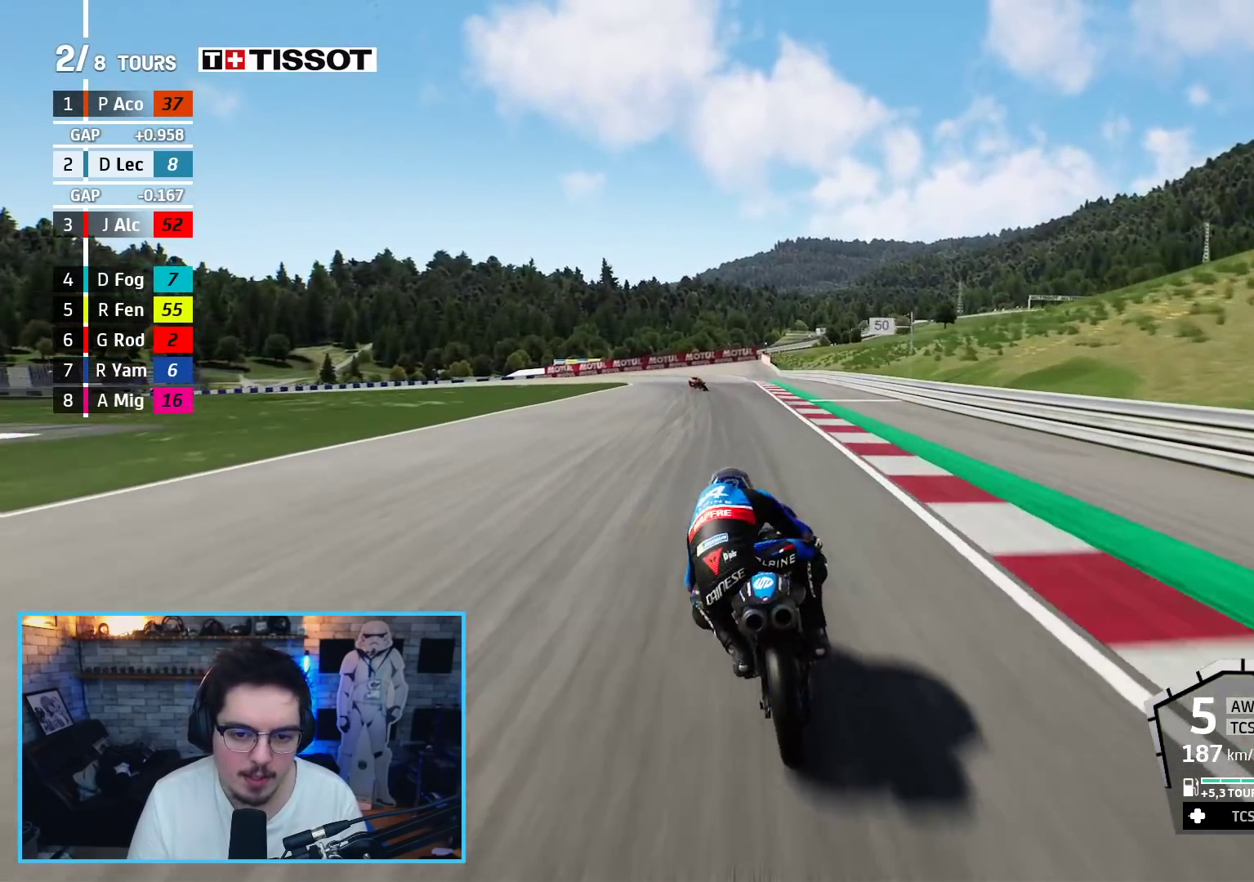
{"buttons": ["A", "X", "L2", "L3"], "left_stick": "left", "right_stick": "center", "events": [[133, "L3", "down"], [150, "left_stick", "left"], [450, "R2", "up"], [467, "A", "down"], [467, "X", "down"], [483, "L2", "down"]]}
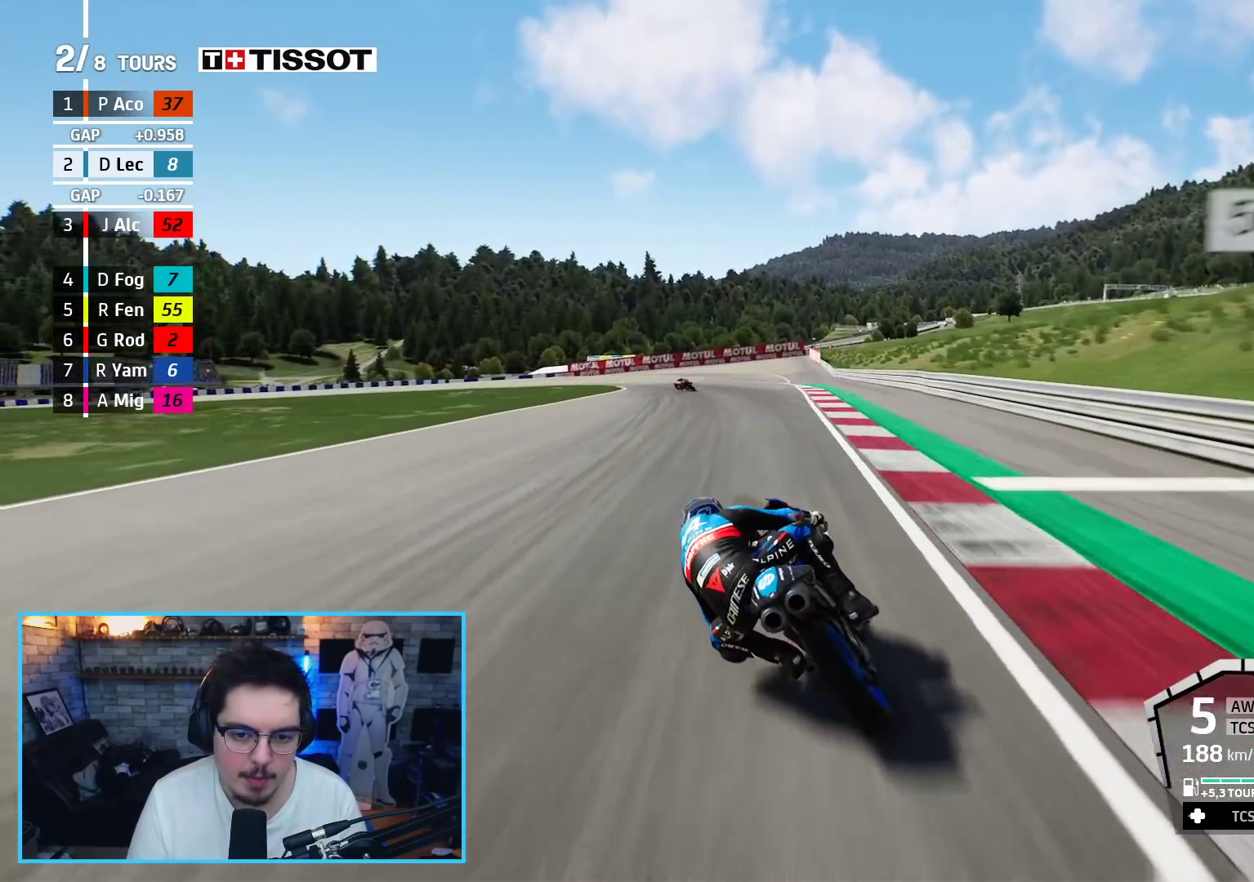
{"buttons": ["L2", "L3"], "left_stick": "left", "right_stick": "center", "events": [[83, "X", "up"], [117, "A", "up"]]}
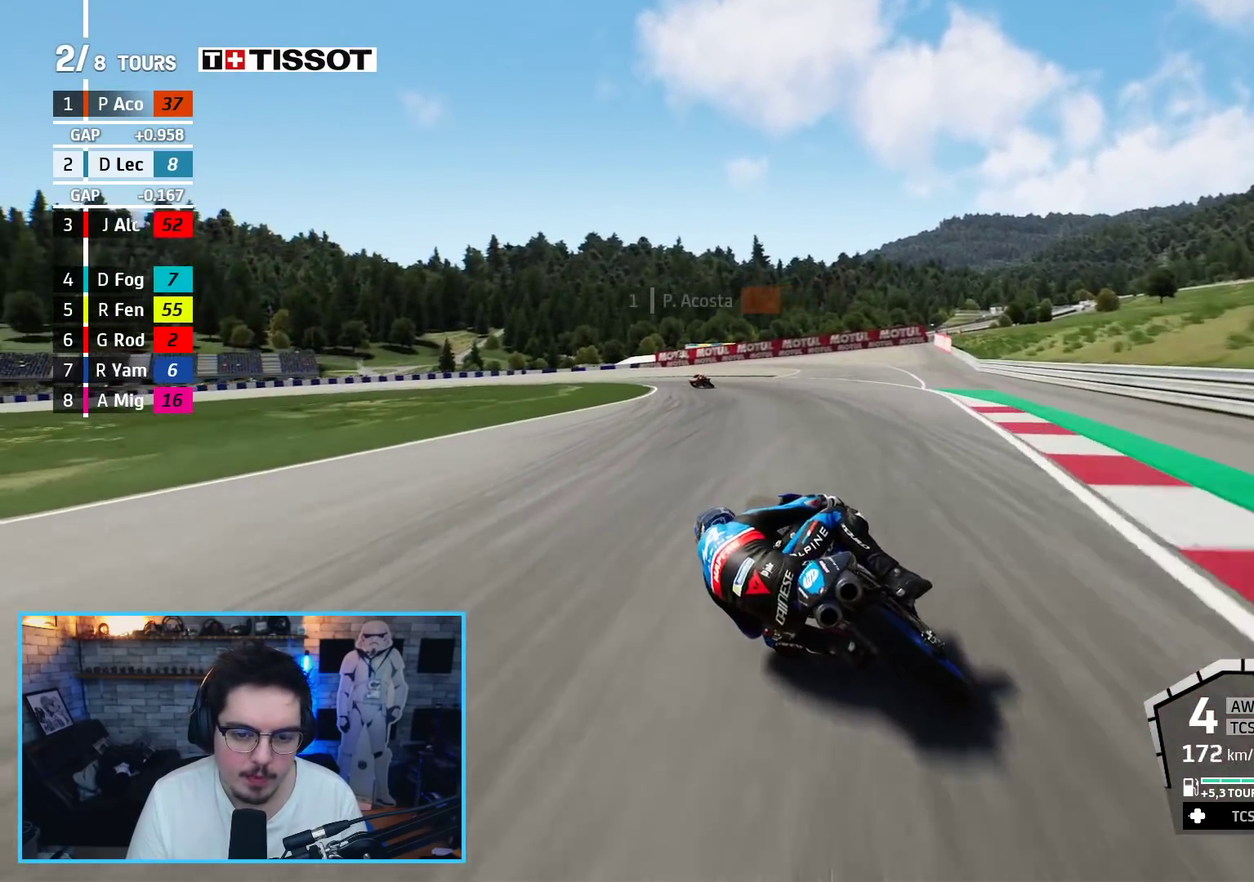
{"buttons": ["L2", "L3"], "left_stick": "left", "right_stick": "center", "events": [[350, "A", "down"], [483, "A", "up"]]}
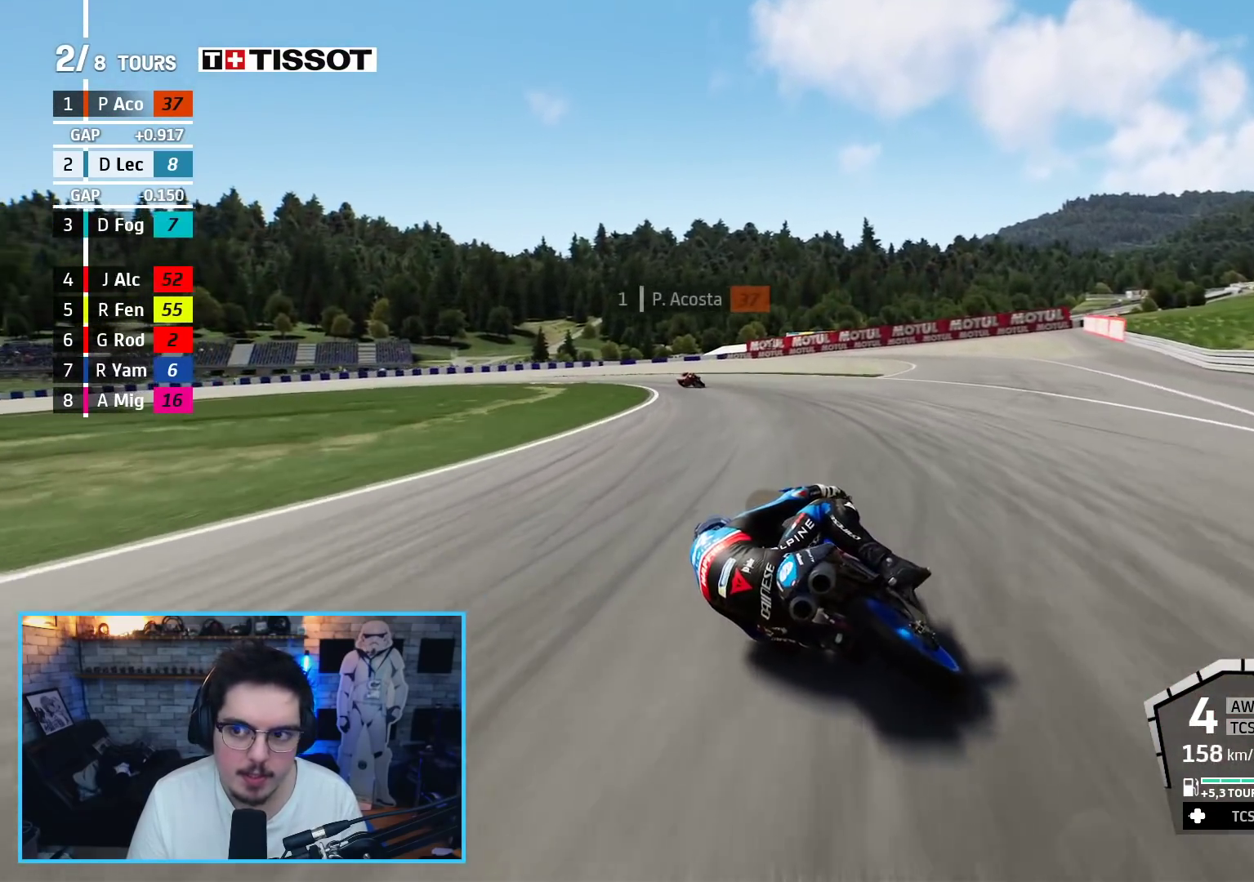
{"buttons": ["L2", "L3"], "left_stick": "left", "right_stick": "center", "events": [[50, "A", "down"], [167, "A", "up"], [267, "A", "down"], [283, "X", "down"], [383, "A", "up"], [400, "X", "up"]]}
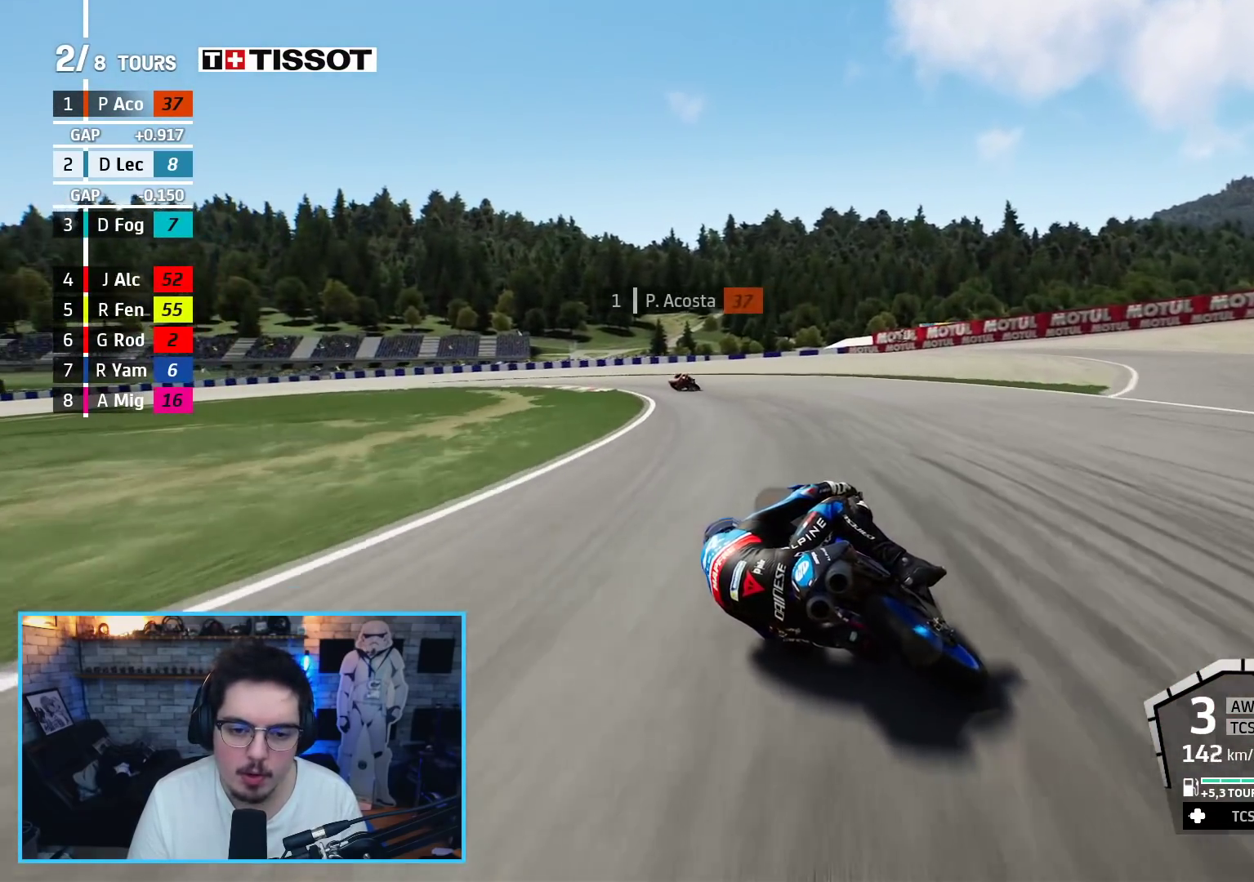
{"buttons": ["L2", "L3"], "left_stick": "left", "right_stick": "center", "events": [[17, "A", "down"], [117, "A", "up"]]}
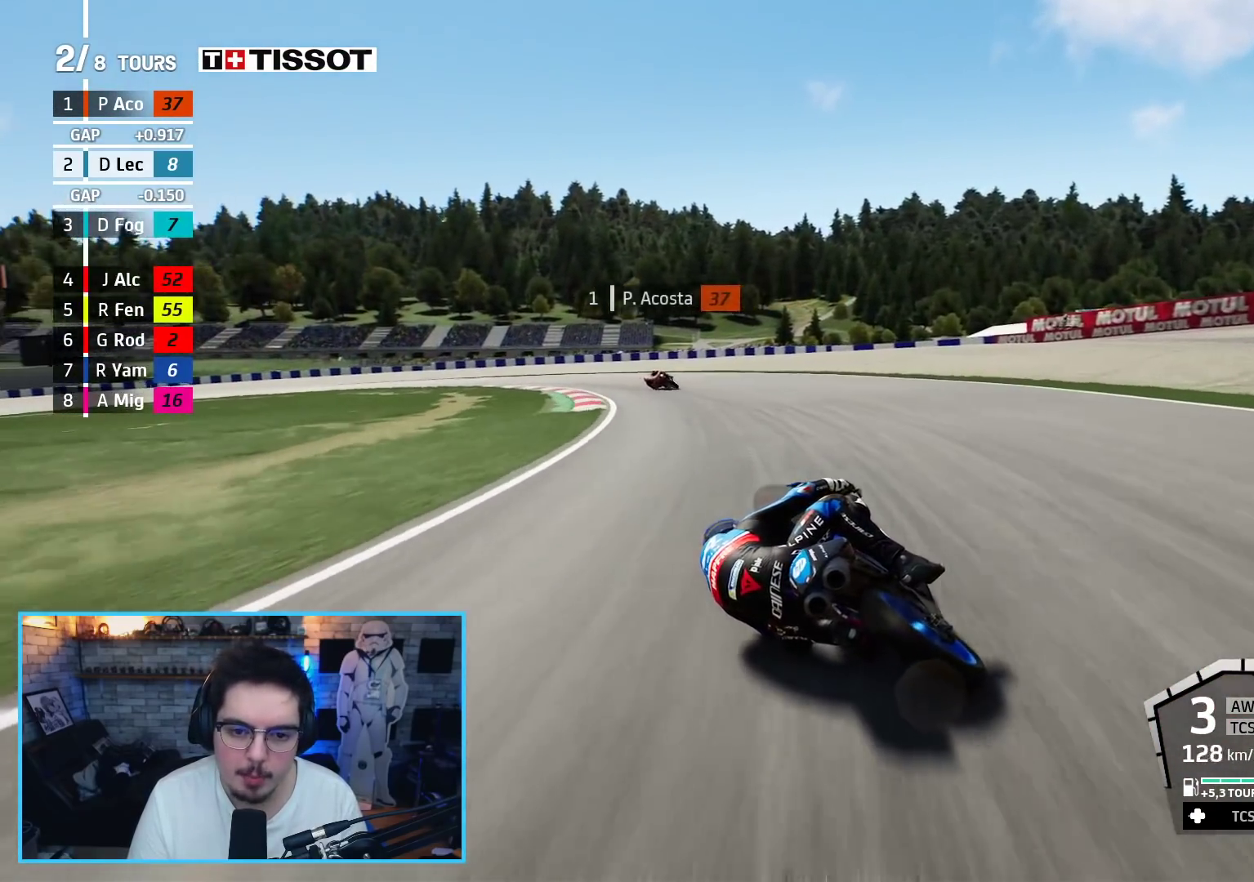
{"buttons": ["L2", "L3"], "left_stick": "left", "right_stick": "center", "events": []}
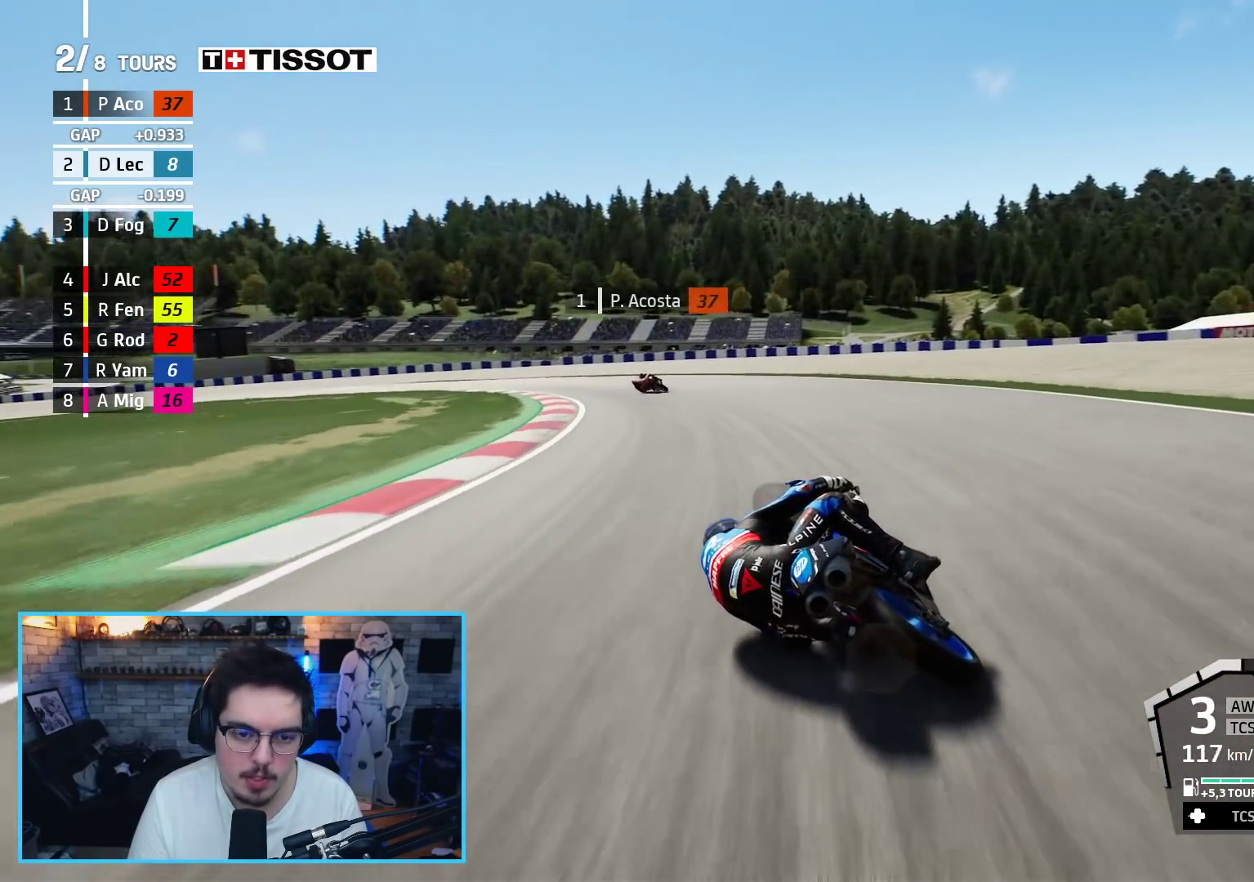
{"buttons": ["R2", "L3"], "left_stick": "left", "right_stick": "center", "events": [[367, "L2", "up"], [483, "R2", "down"]]}
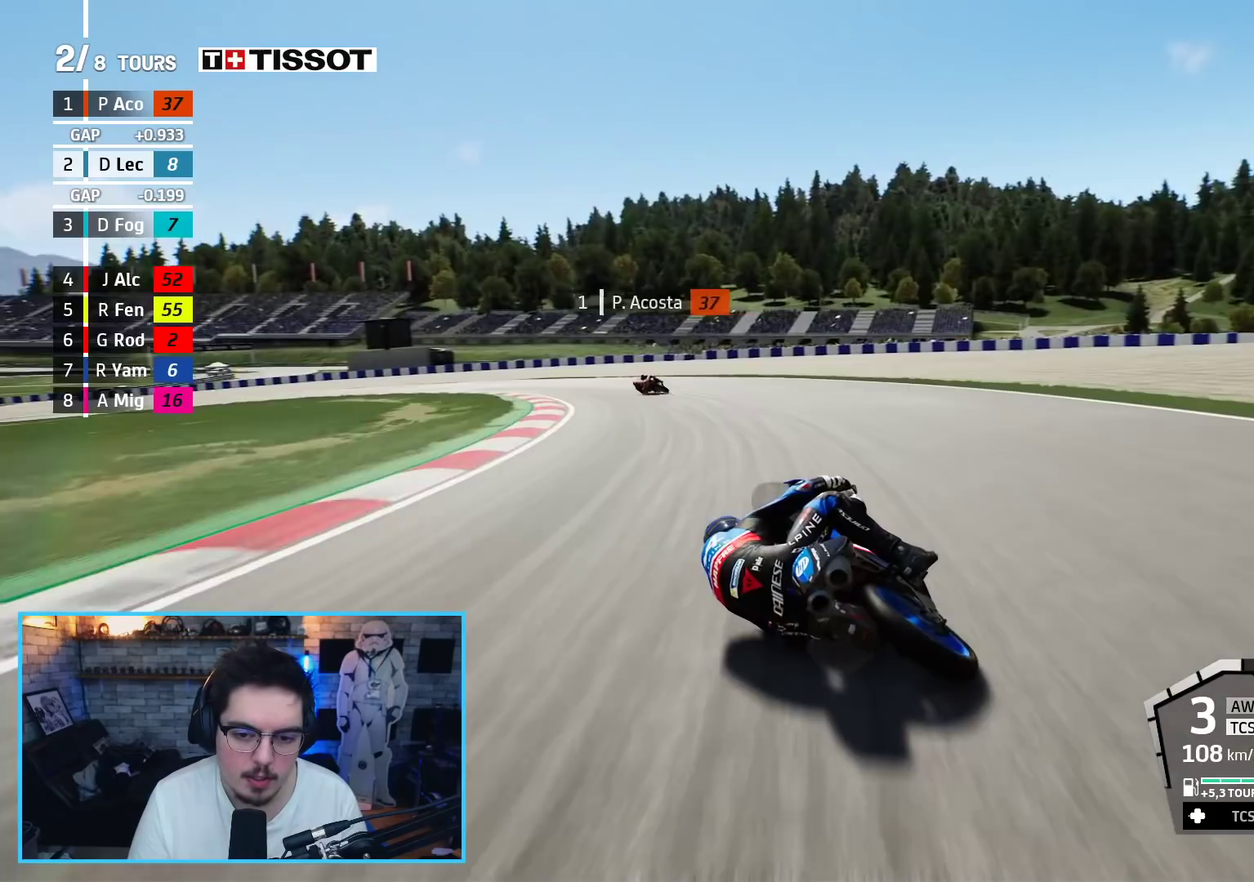
{"buttons": ["R2"], "left_stick": "left", "right_stick": "center", "events": [[67, "L3", "up"]]}